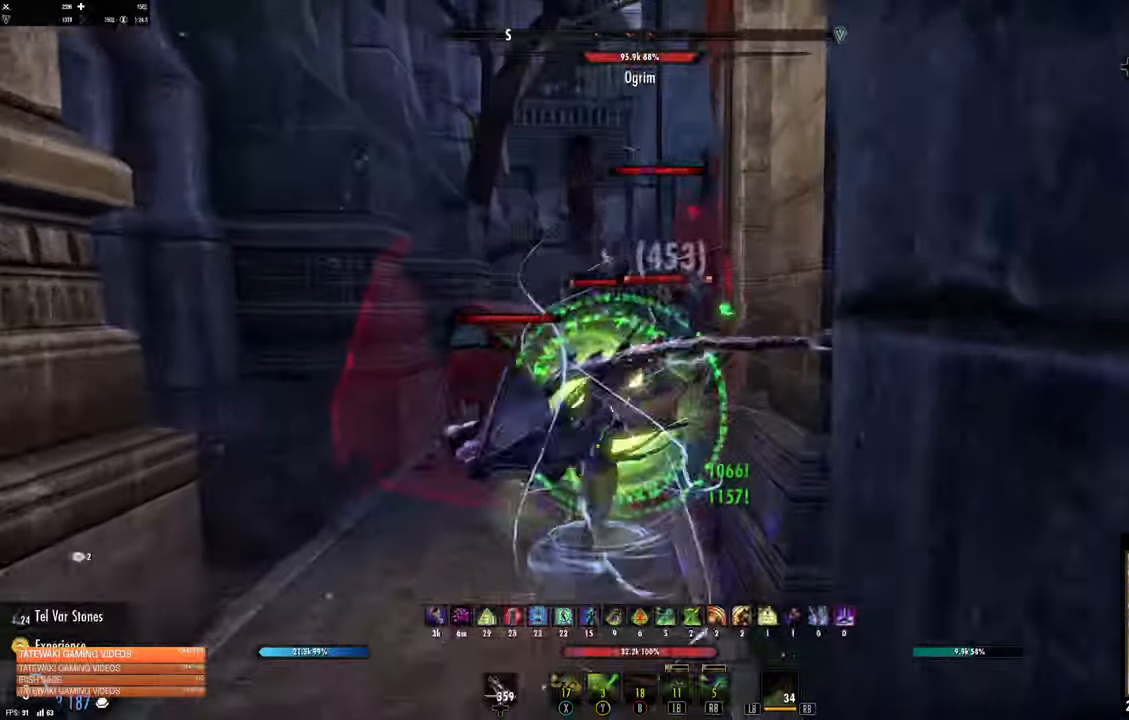
Gameplay with a controller (Xbox layout); each line is a JSON object with the inputs held at the frame after it. "events" lists button and stick changes between this image and that frame as [ms after this image, input, new state], when the widget could be followed in between.
{"buttons": [], "left_stick": "up", "right_stick": "center"}
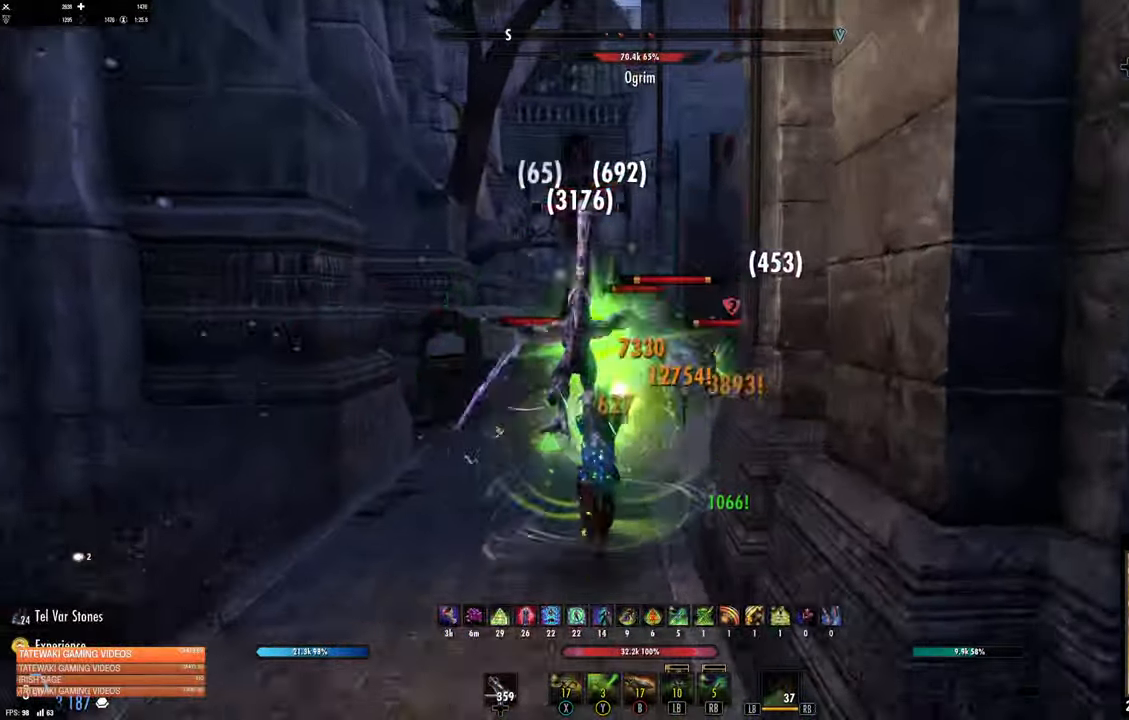
{"buttons": [], "left_stick": "up-left", "right_stick": "center", "events": [[67, "right_stick", "right"], [217, "right_stick", "center"], [400, "left_stick", "up-left"]]}
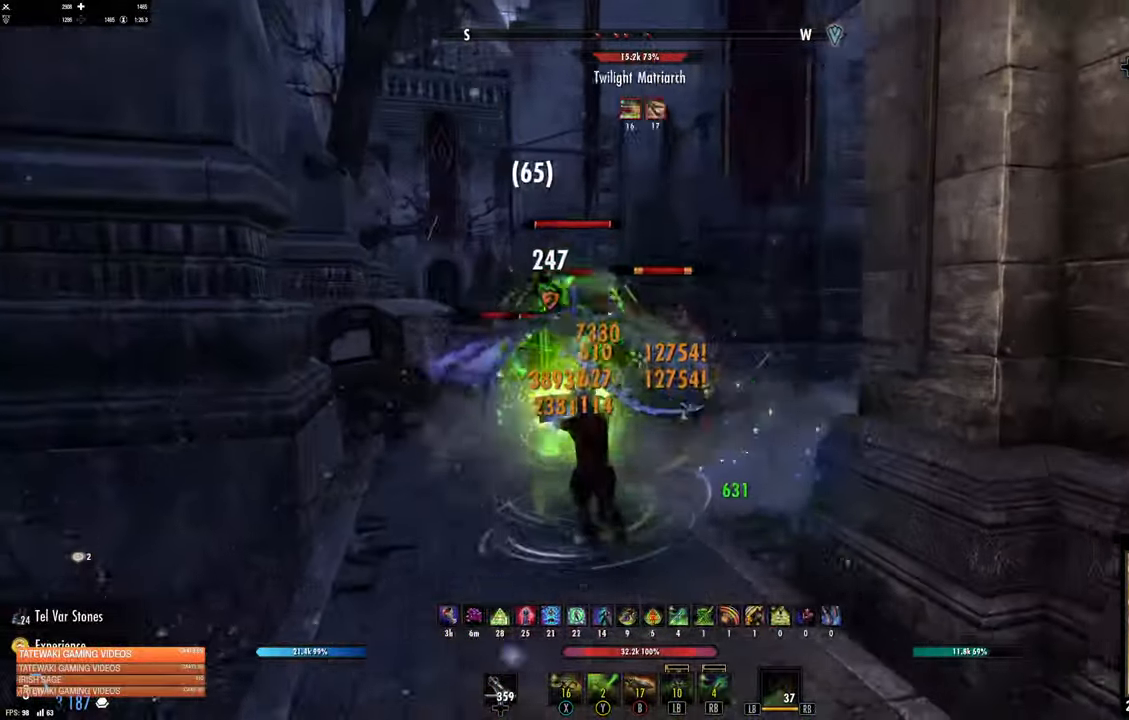
{"buttons": [], "left_stick": "up", "right_stick": "center", "events": [[67, "right_stick", "left"], [167, "right_stick", "center"], [334, "right_stick", "left"], [400, "right_stick", "center"], [450, "left_stick", "up"]]}
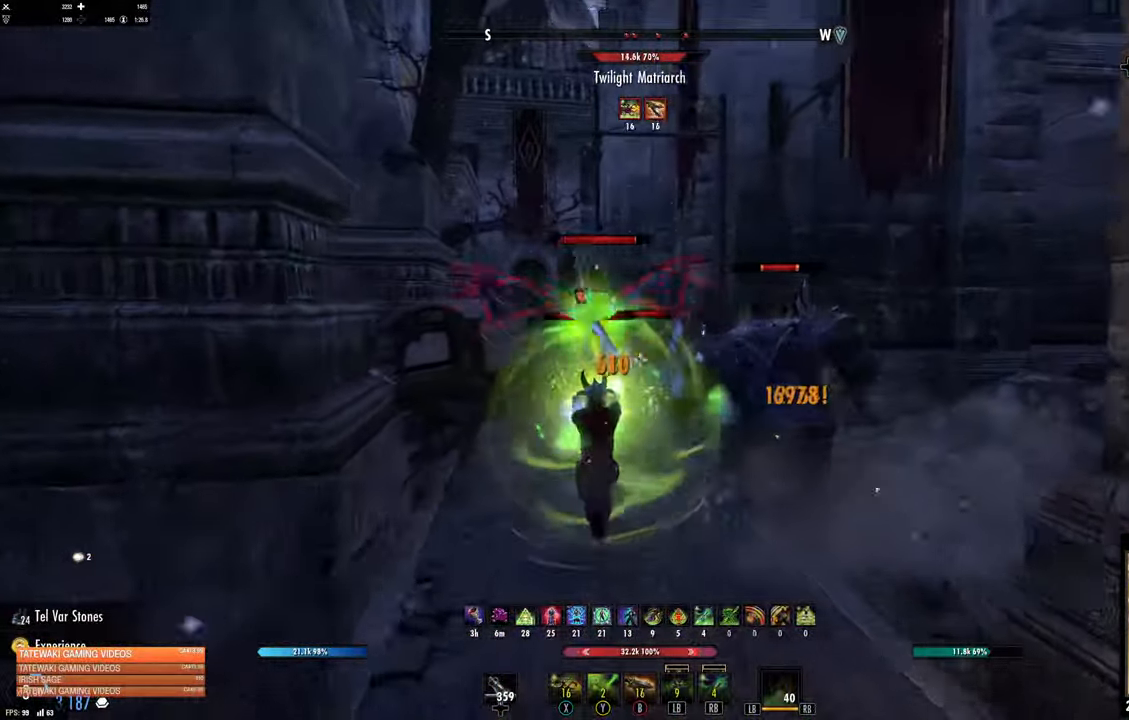
{"buttons": [], "left_stick": "up", "right_stick": "center", "events": [[167, "right_stick", "left"], [250, "right_stick", "center"]]}
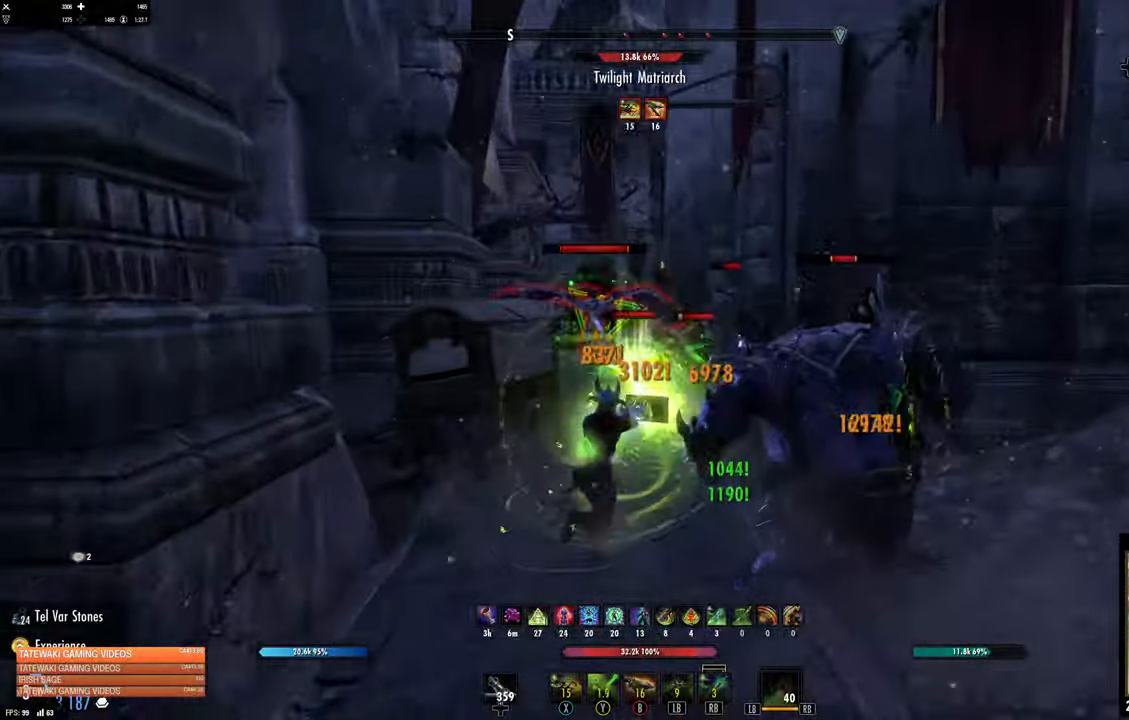
{"buttons": [], "left_stick": "up", "right_stick": "center", "events": []}
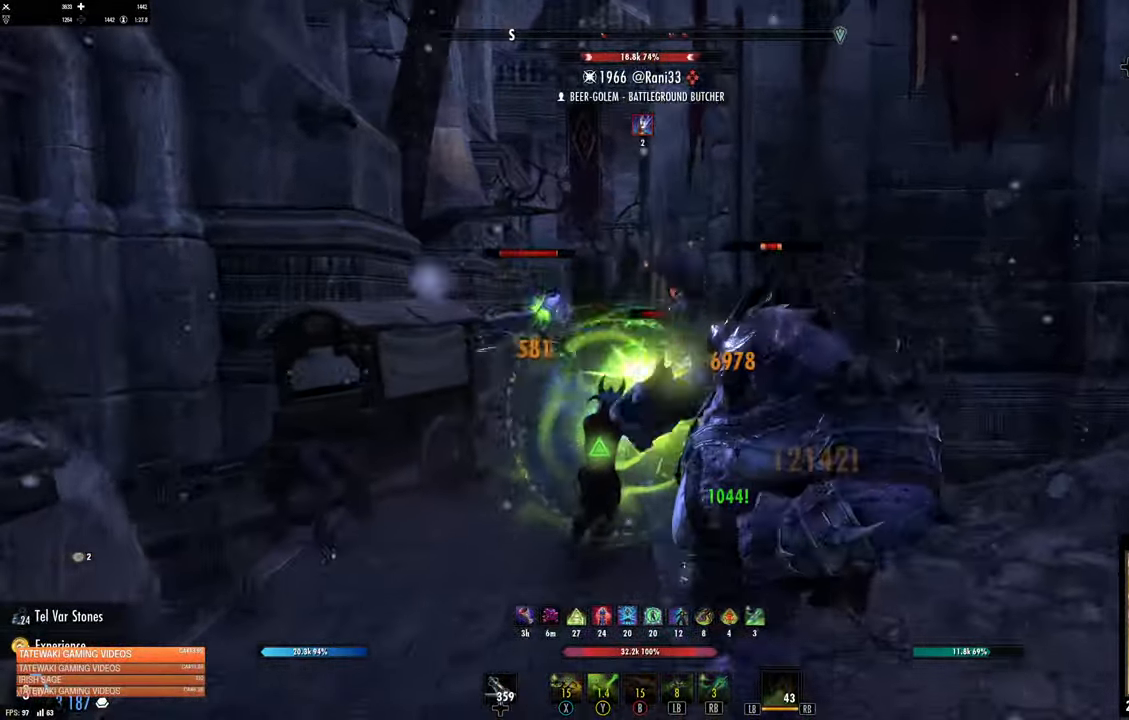
{"buttons": [], "left_stick": "right", "right_stick": "right", "events": [[150, "L2", "down"], [166, "left_stick", "down-right"], [166, "right_stick", "right"], [266, "L2", "up"], [400, "left_stick", "right"]]}
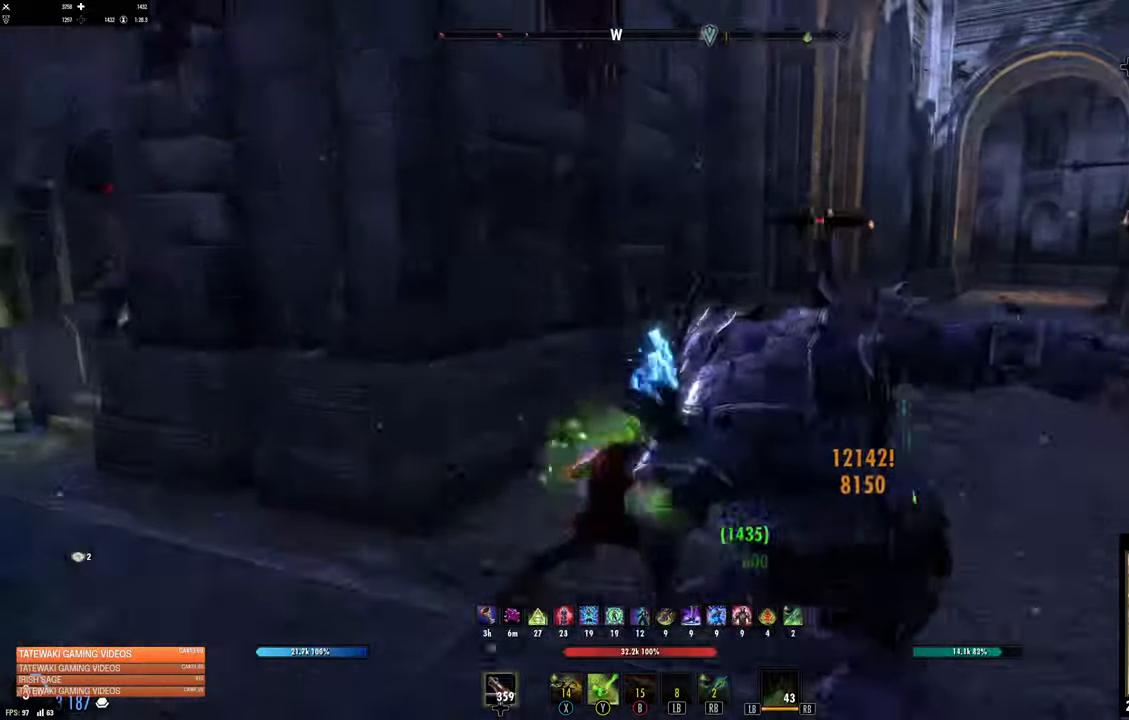
{"buttons": [], "left_stick": "up-right", "right_stick": "center", "events": [[50, "left_stick", "up-right"], [50, "right_stick", "center"], [100, "DPAD_LEFT", "down"], [166, "DPAD_LEFT", "up"], [266, "L1", "down"], [383, "L1", "up"], [400, "right_stick", "right"], [483, "right_stick", "center"]]}
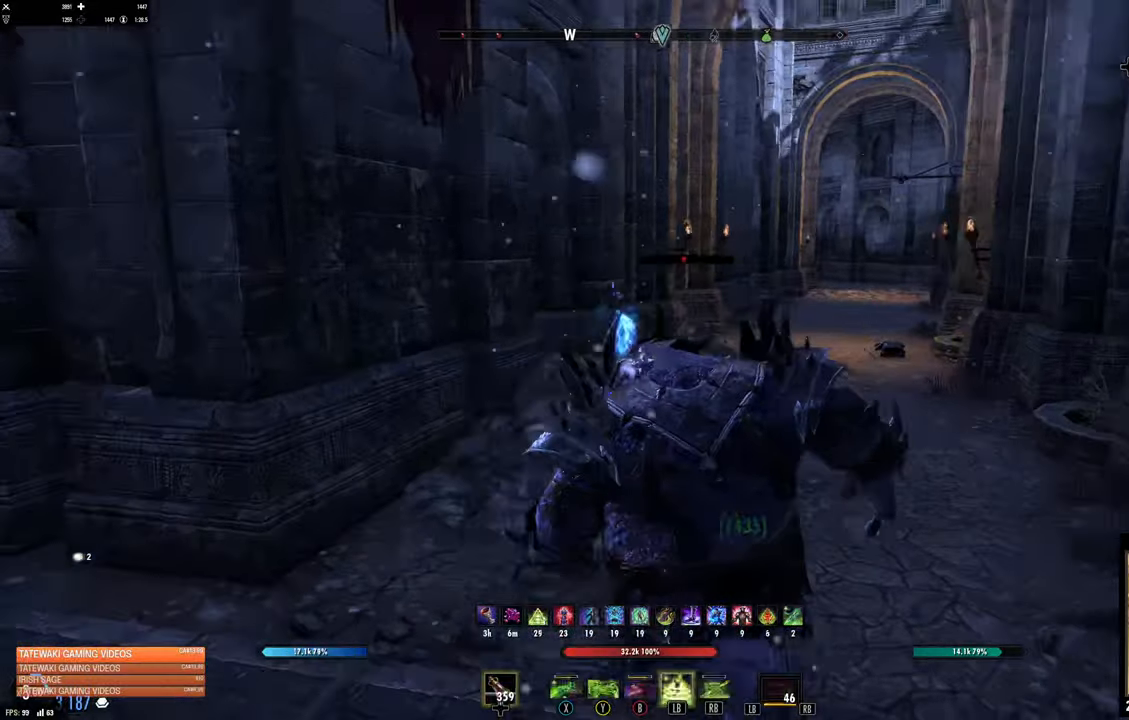
{"buttons": [], "left_stick": "up-right", "right_stick": "center", "events": [[33, "L3", "down"], [166, "L3", "up"]]}
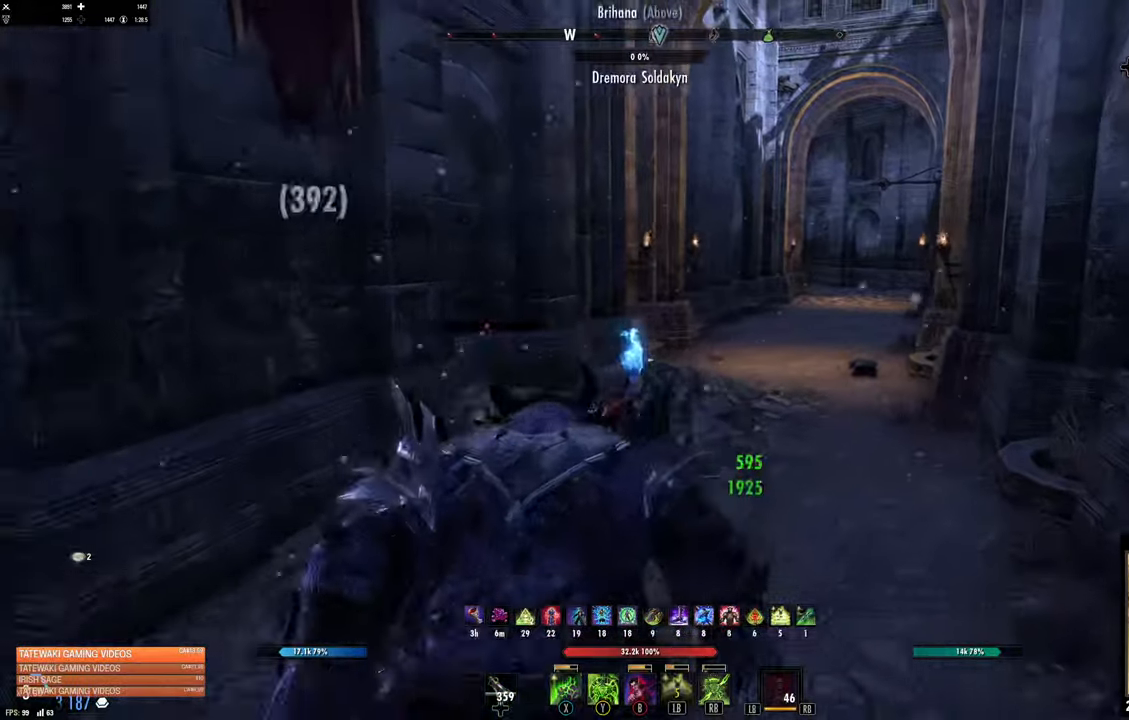
{"buttons": ["R1"], "left_stick": "up-right", "right_stick": "center", "events": [[83, "right_stick", "left"], [150, "right_stick", "center"], [283, "A", "down"], [366, "A", "up"], [416, "R1", "down"]]}
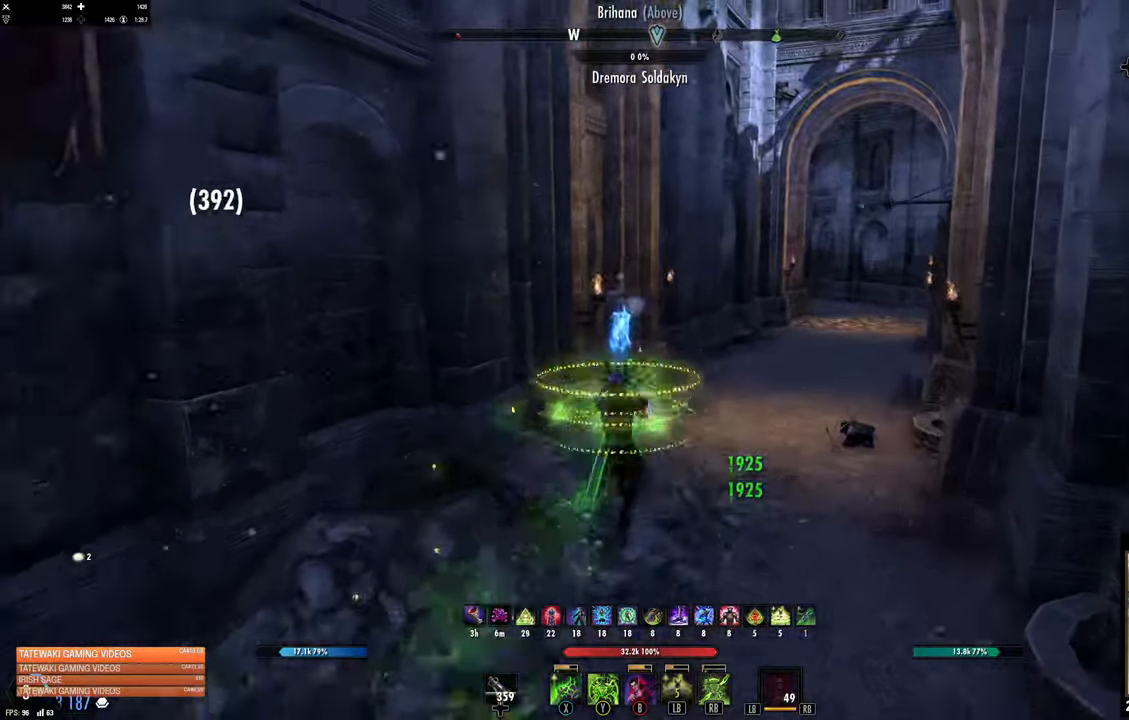
{"buttons": [], "left_stick": "up", "right_stick": "center", "events": [[16, "R1", "up"], [100, "L2", "down"], [150, "left_stick", "center"], [216, "L2", "up"], [266, "left_stick", "up"]]}
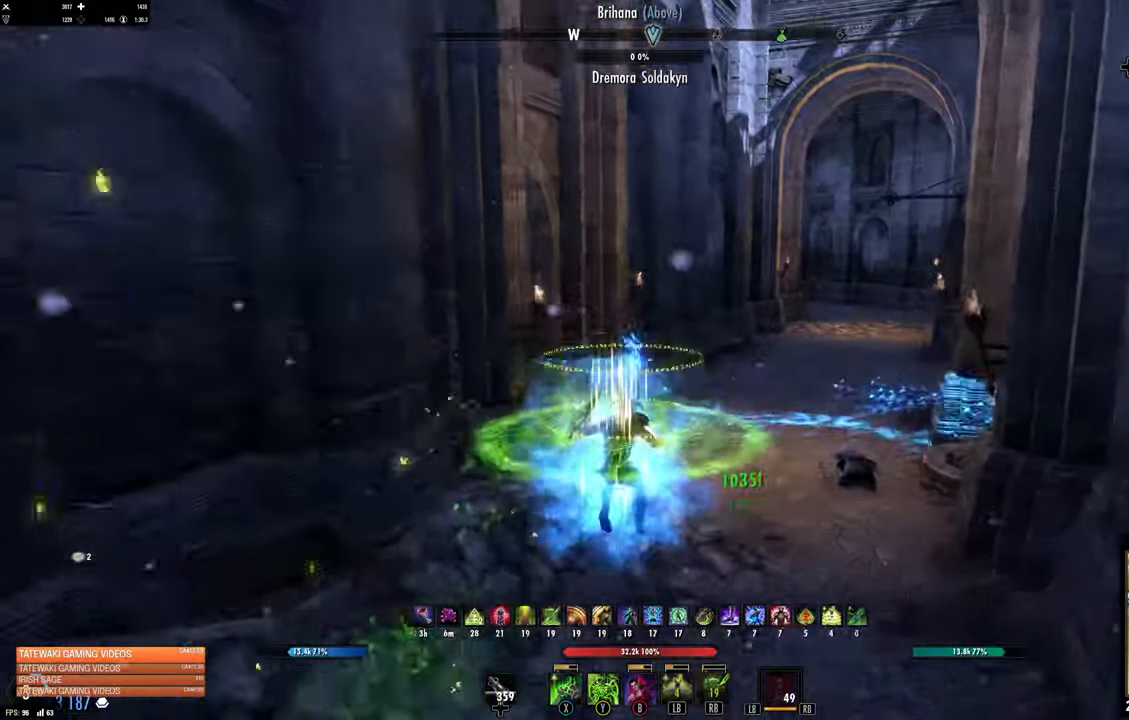
{"buttons": [], "left_stick": "up", "right_stick": "left", "events": [[250, "right_stick", "left"]]}
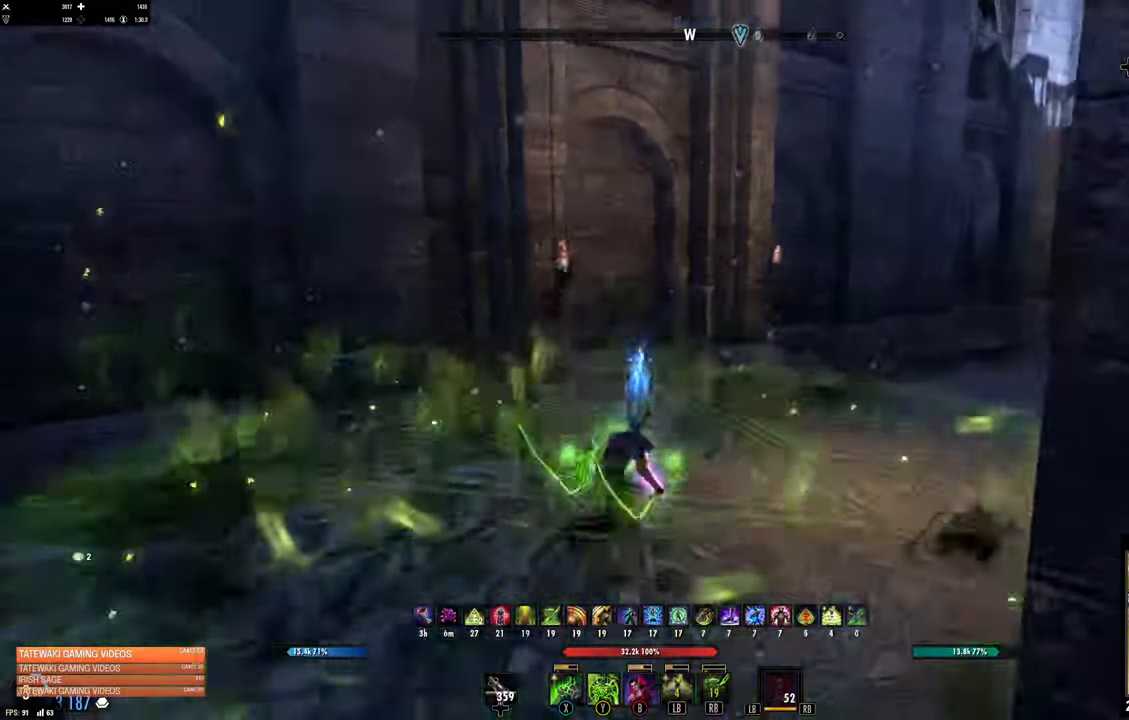
{"buttons": [], "left_stick": "up-left", "right_stick": "left"}
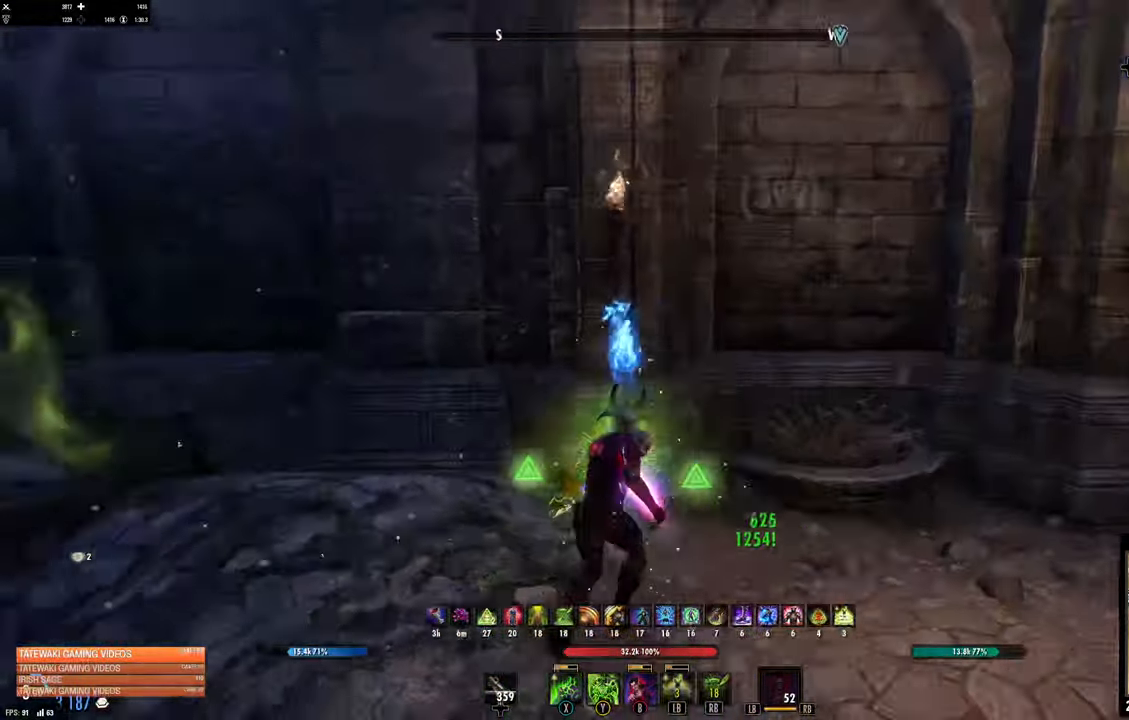
{"buttons": [], "left_stick": "up", "right_stick": "center", "events": [[216, "L3", "down"], [216, "left_stick", "up"], [266, "right_stick", "center"], [366, "L3", "up"]]}
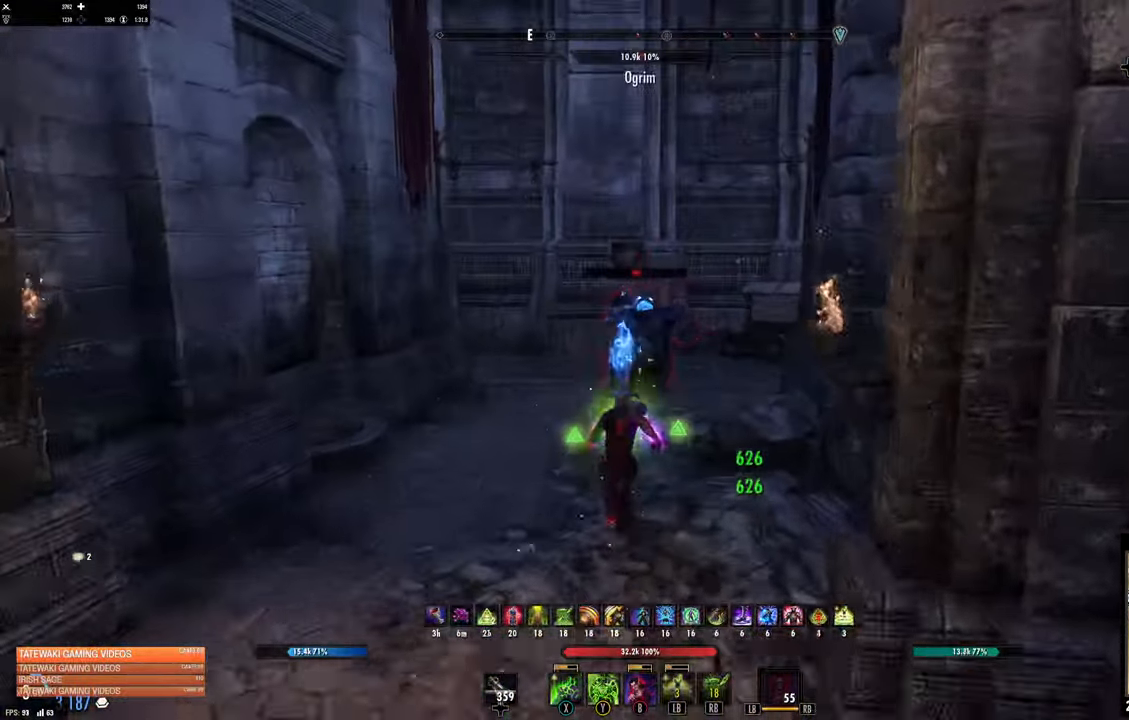
{"buttons": [], "left_stick": "up", "right_stick": "center", "events": []}
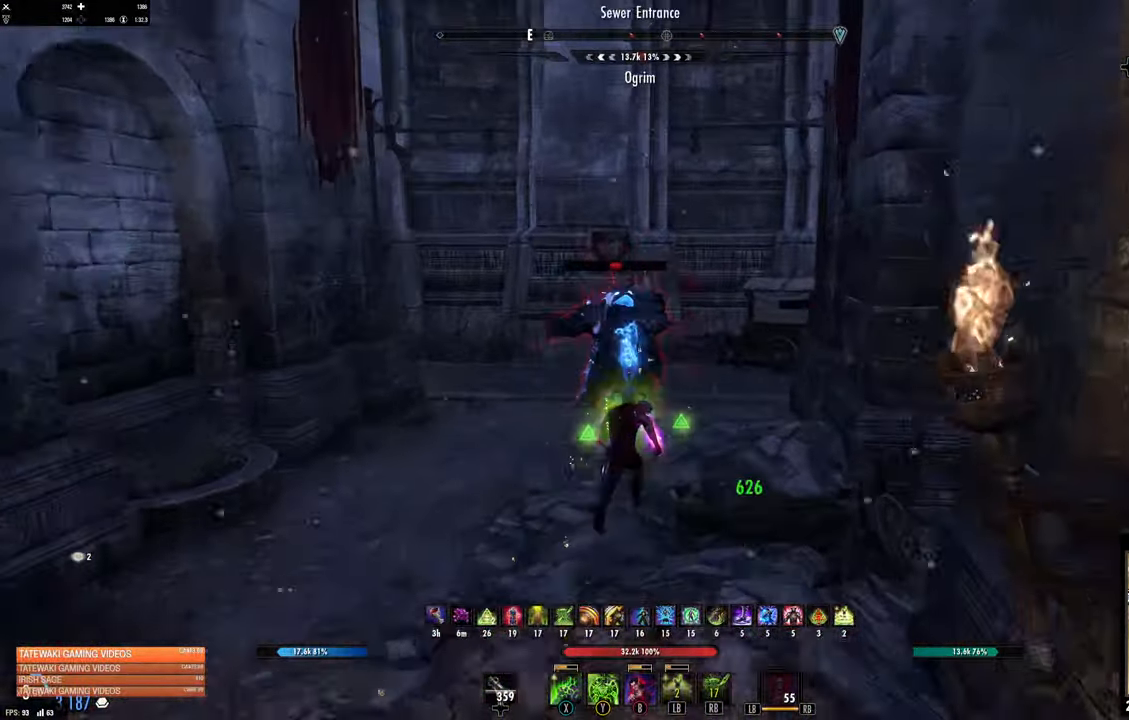
{"buttons": ["L2", "R2"], "left_stick": "up", "right_stick": "center", "events": [[450, "R2", "down"], [483, "L2", "down"]]}
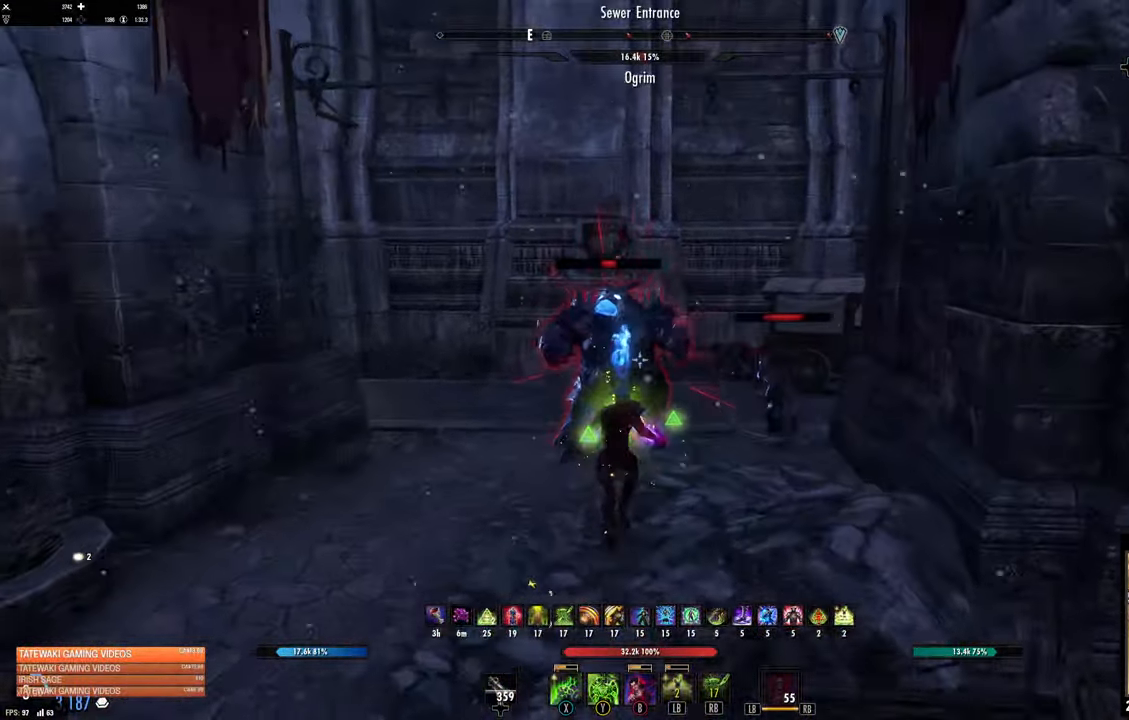
{"buttons": [], "left_stick": "up", "right_stick": "center", "events": [[33, "R2", "up"], [83, "R2", "down"], [150, "right_stick", "right"], [200, "R2", "up"], [267, "L2", "up"], [267, "right_stick", "center"], [350, "DPAD_LEFT", "down"], [400, "DPAD_LEFT", "up"]]}
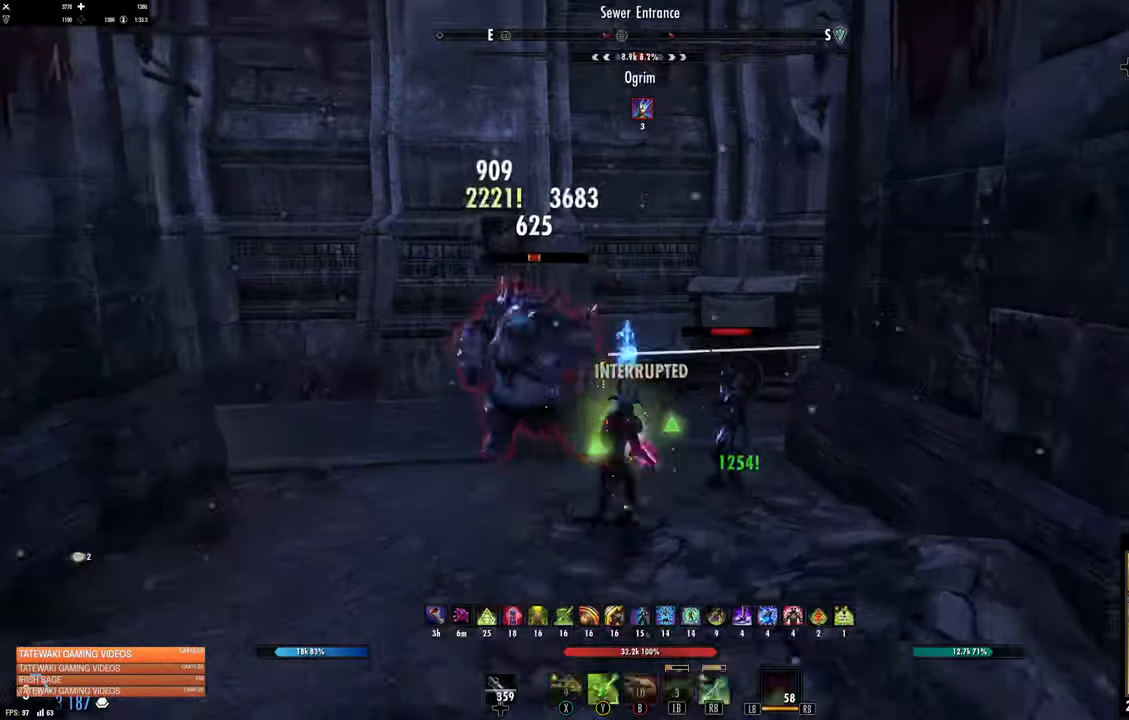
{"buttons": [], "left_stick": "up-left", "right_stick": "right", "events": [[67, "right_stick", "right"], [283, "L3", "down"], [317, "right_stick", "center"], [383, "left_stick", "up-left"], [467, "L3", "up"], [500, "right_stick", "right"]]}
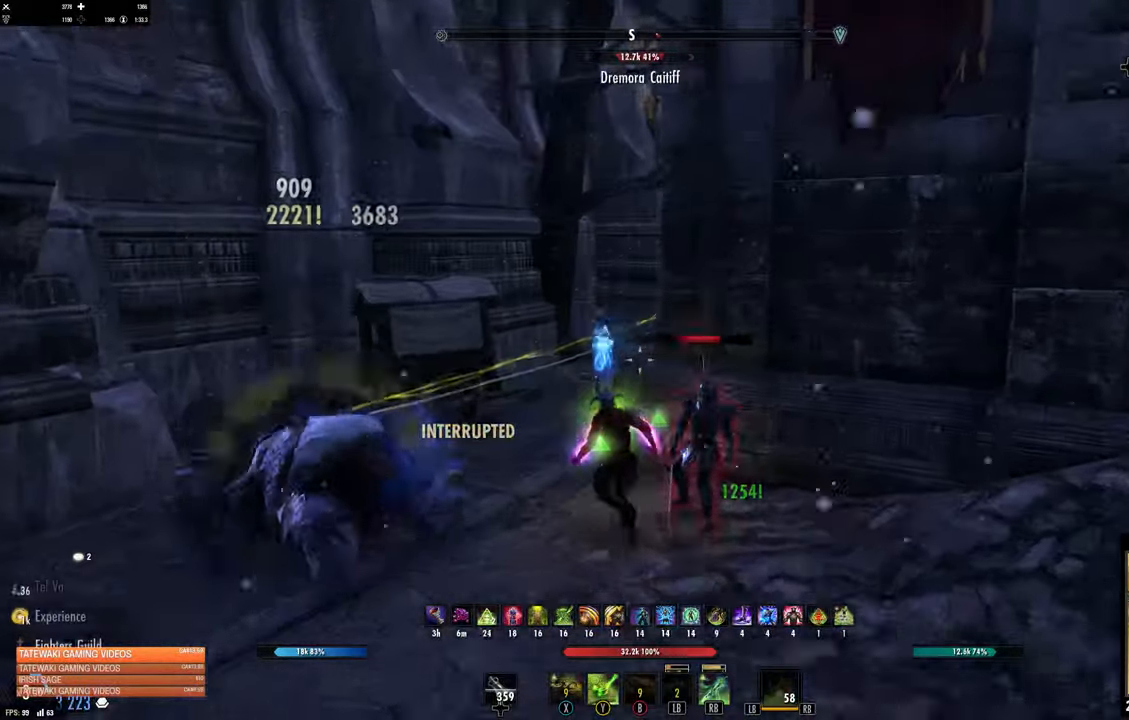
{"buttons": [], "left_stick": "up-left", "right_stick": "center", "events": [[217, "R2", "down"], [283, "right_stick", "center"], [317, "R2", "up"], [367, "X", "down"], [433, "X", "up"]]}